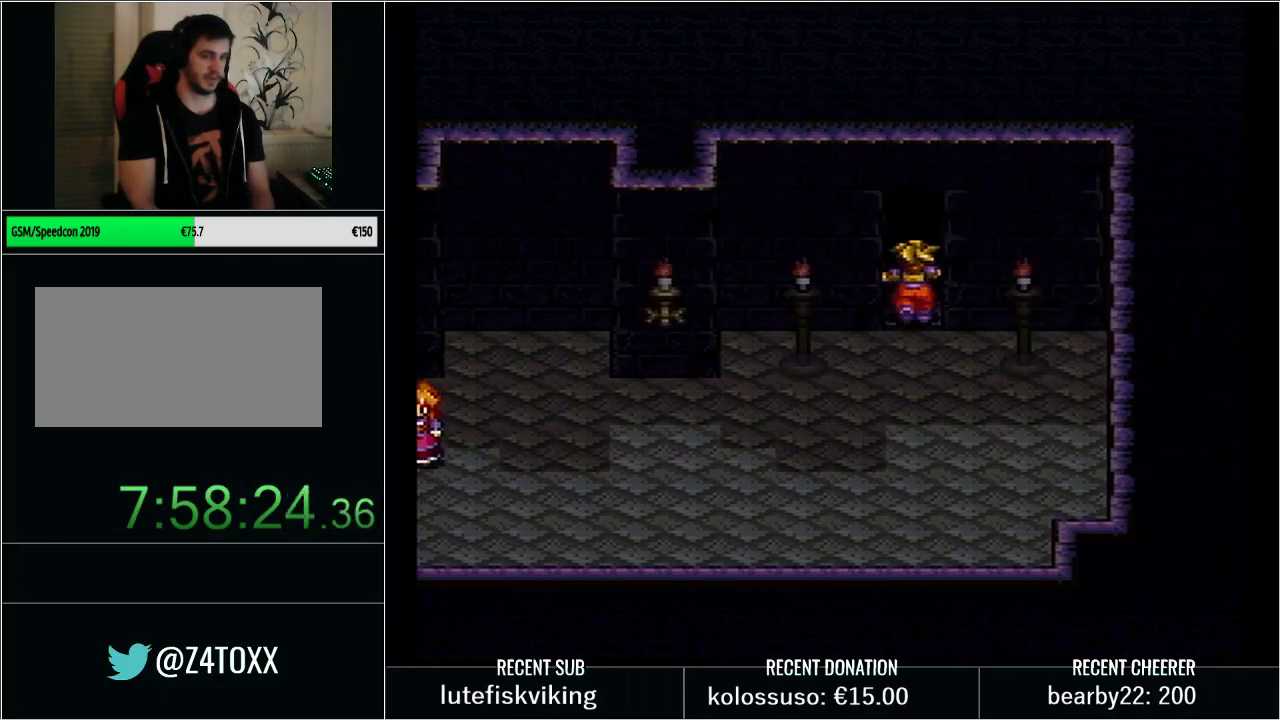
Gameplay with a controller (Nintendo layout); each line is a JSON object with the inputs held at the frame after it. "events" lists button and stick changes between this image and that frame as [ms after this image, input, new state], when the widget could be followed in between. Not read: L3 R3 START.
{"buttons": ["L1"], "events": [[233, "DPAD_UP", "up"], [283, "Y", "up"], [450, "L1", "down"]]}
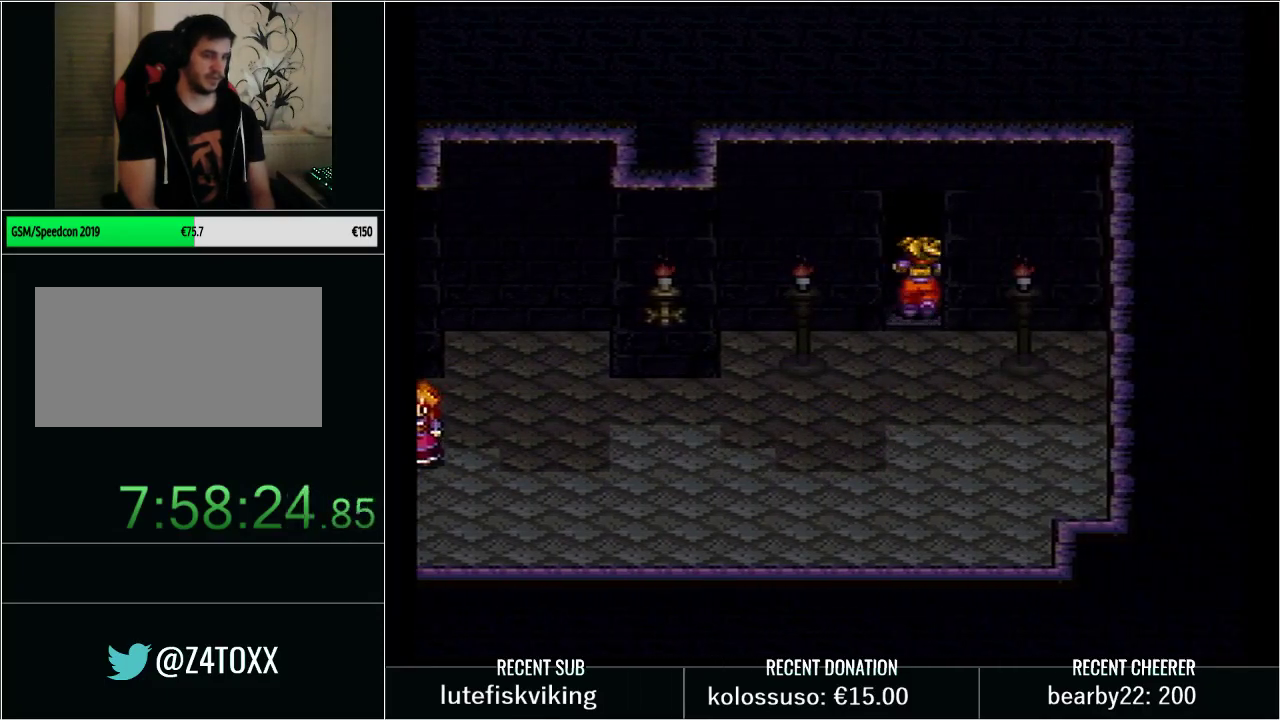
{"buttons": [], "events": [[100, "L1", "up"]]}
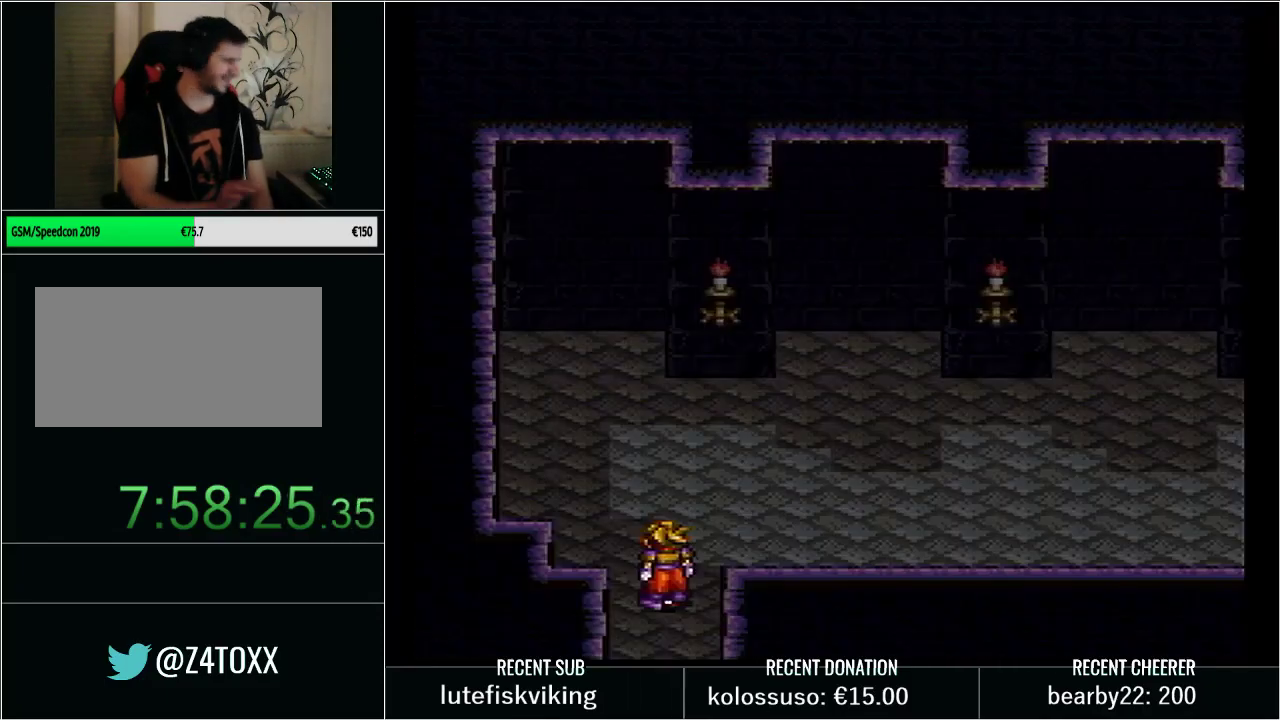
{"buttons": [], "events": []}
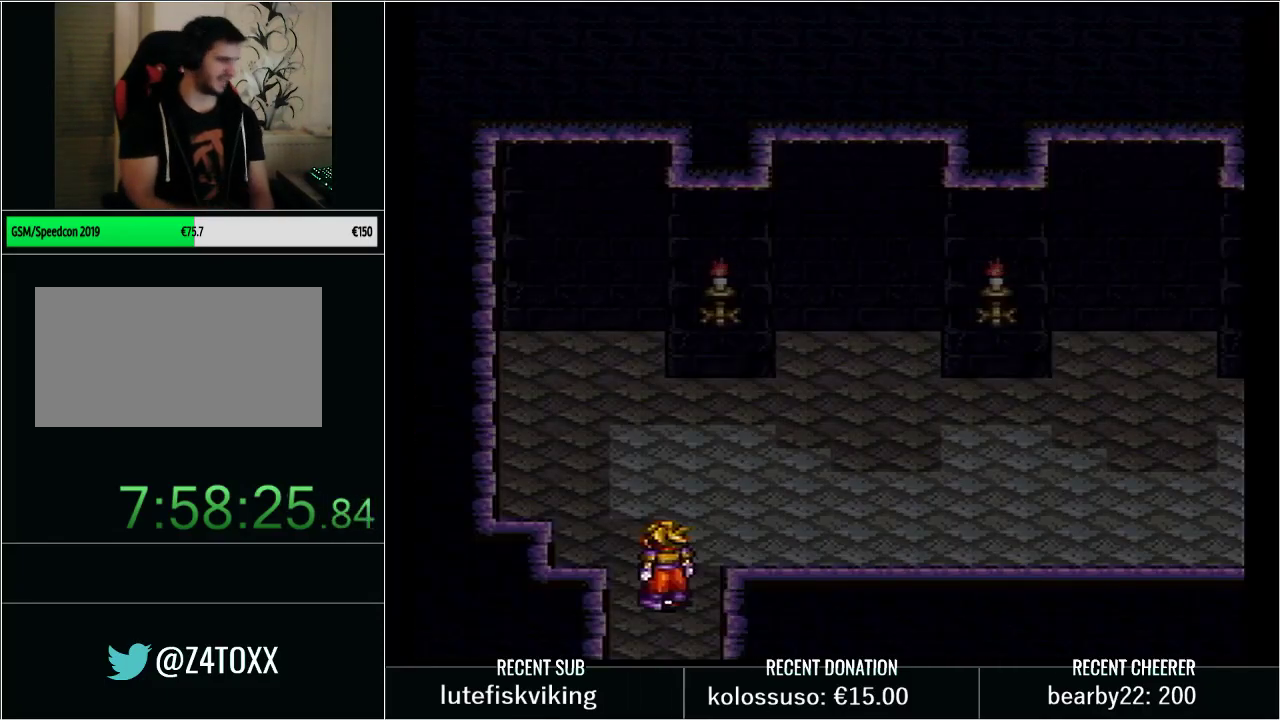
{"buttons": [], "events": []}
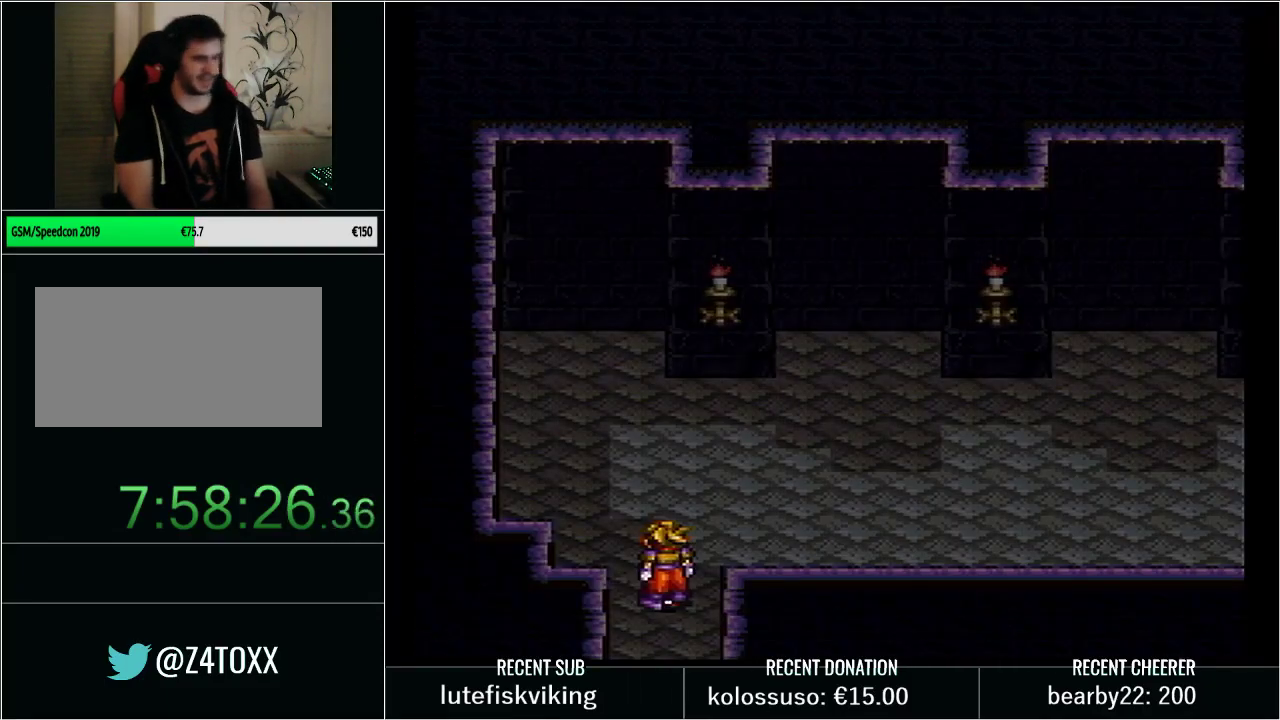
{"buttons": [], "events": []}
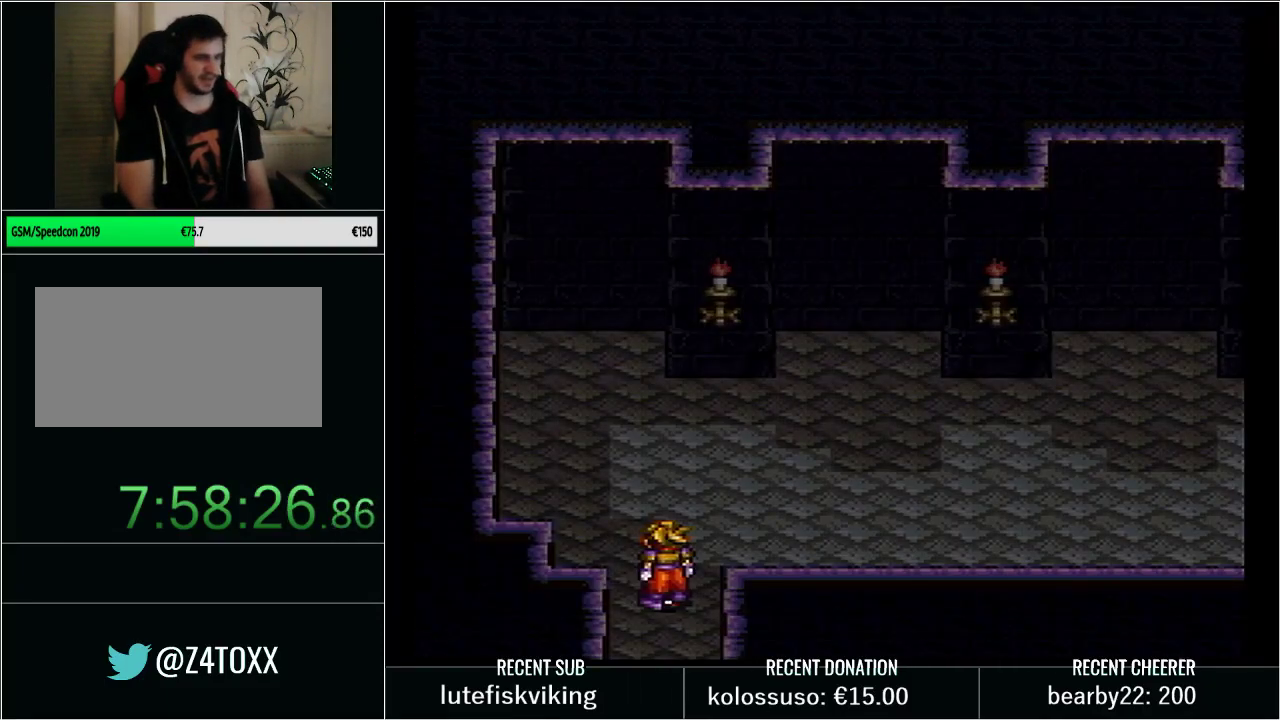
{"buttons": [], "events": []}
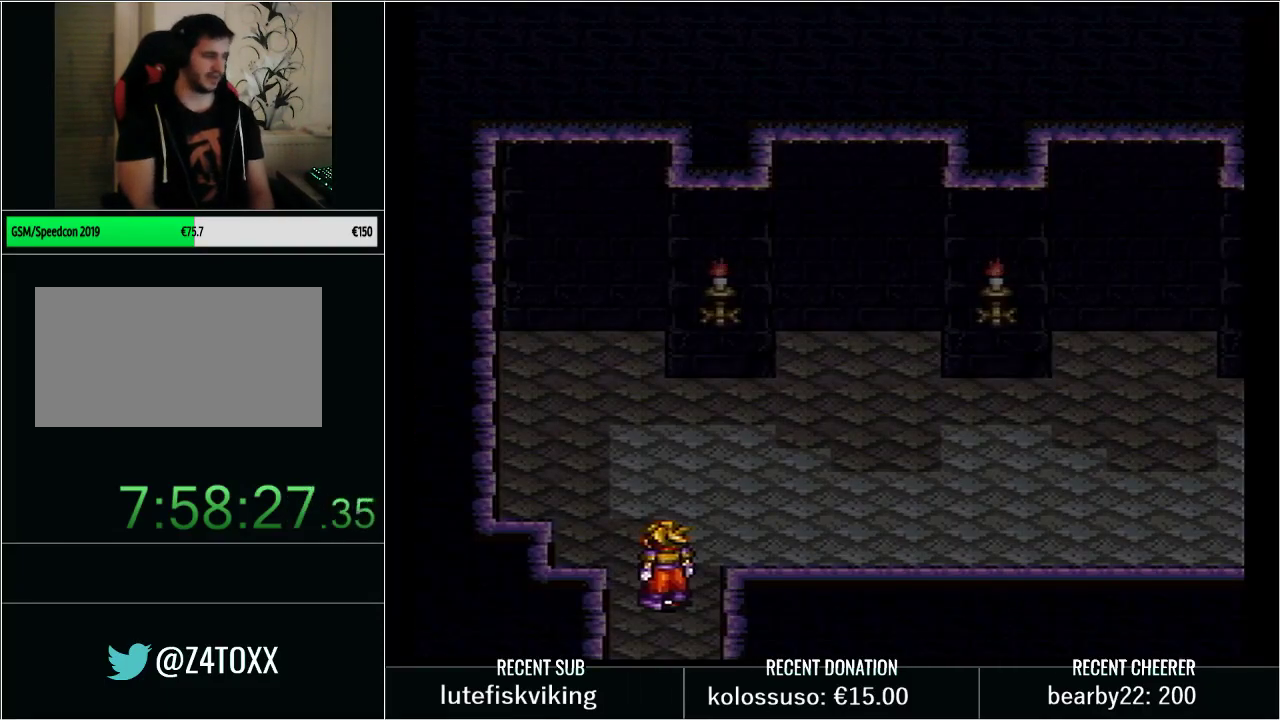
{"buttons": [], "events": []}
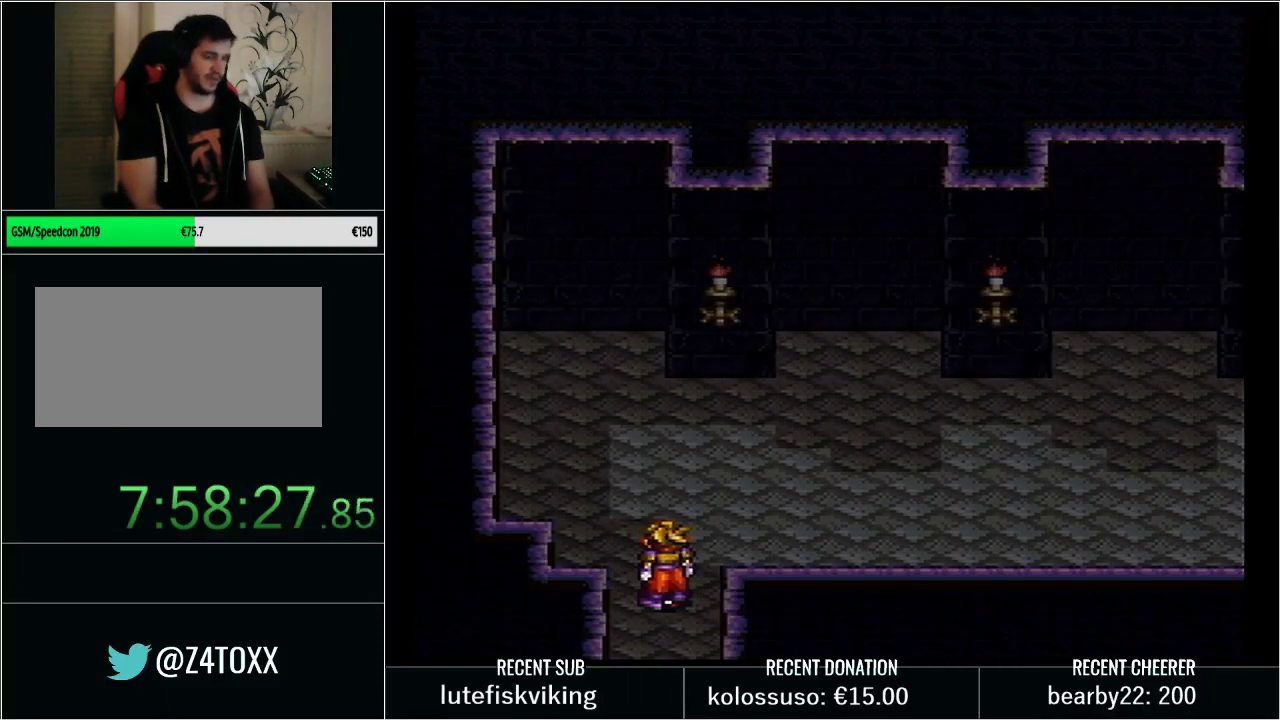
{"buttons": [], "events": []}
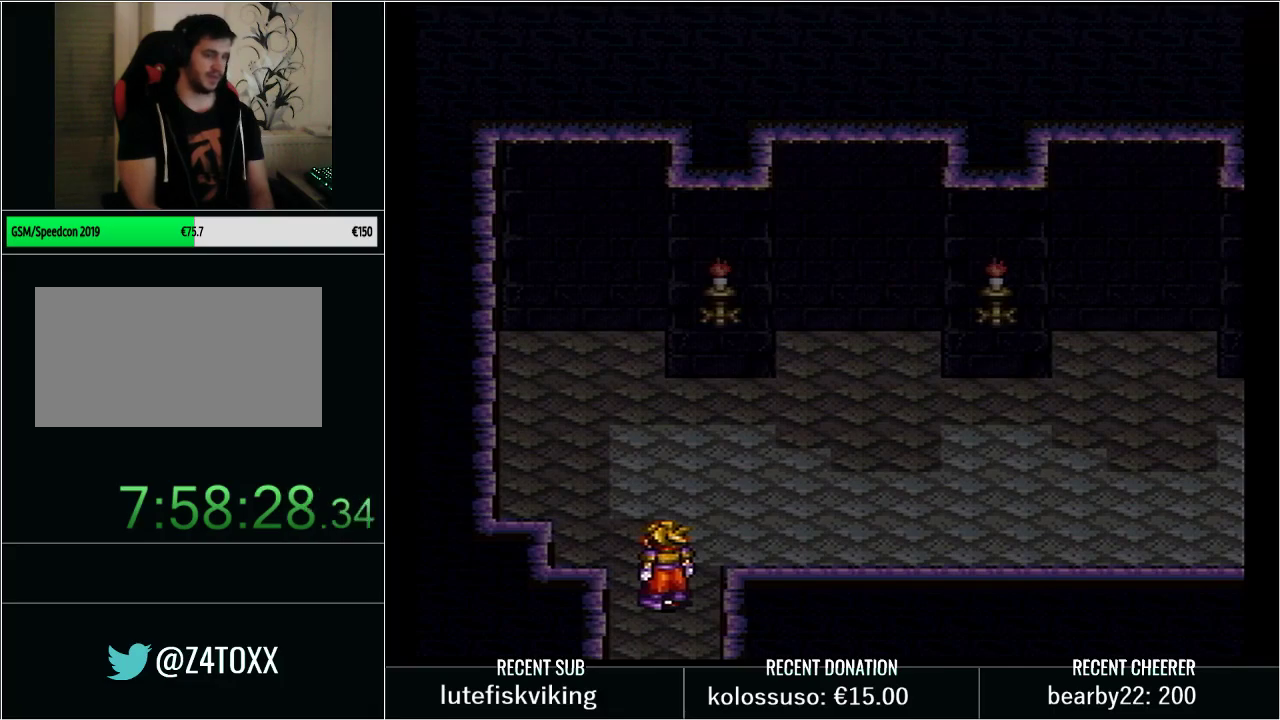
{"buttons": [], "events": [[17, "DPAD_UP", "down"], [167, "DPAD_UP", "up"], [383, "DPAD_RIGHT", "down"], [500, "DPAD_RIGHT", "up"]]}
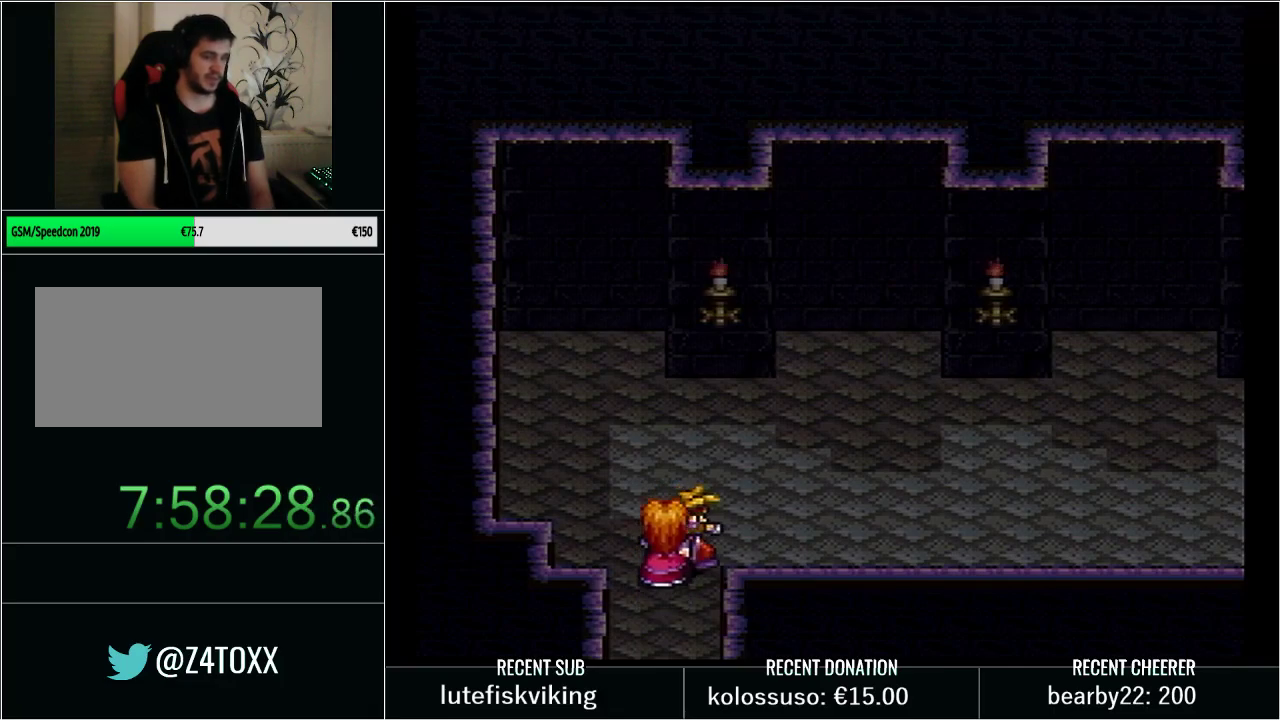
{"buttons": [], "events": [[267, "DPAD_RIGHT", "down"], [267, "DPAD_UP", "down"], [317, "DPAD_UP", "up"], [350, "DPAD_RIGHT", "up"]]}
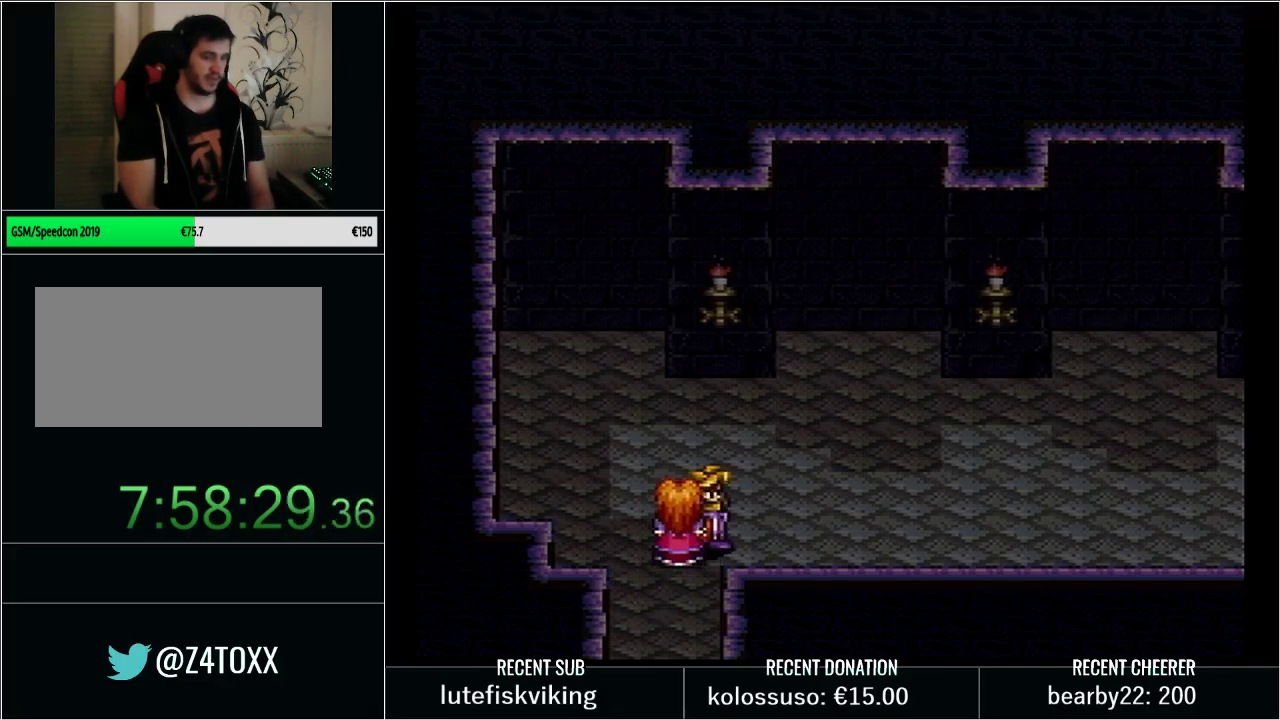
{"buttons": ["Y", "DPAD_UP", "DPAD_RIGHT"], "events": [[100, "DPAD_RIGHT", "down"], [100, "Y", "down"], [267, "DPAD_UP", "down"]]}
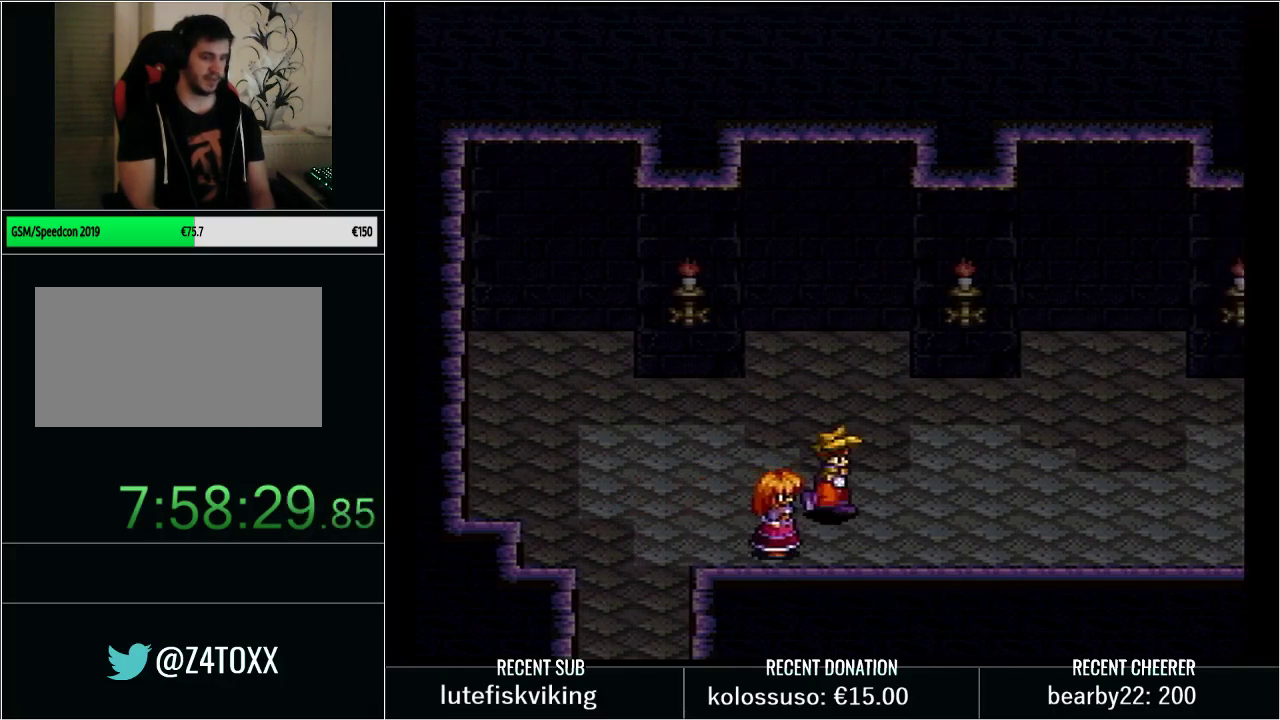
{"buttons": ["Y", "DPAD_RIGHT"], "events": [[233, "DPAD_UP", "up"]]}
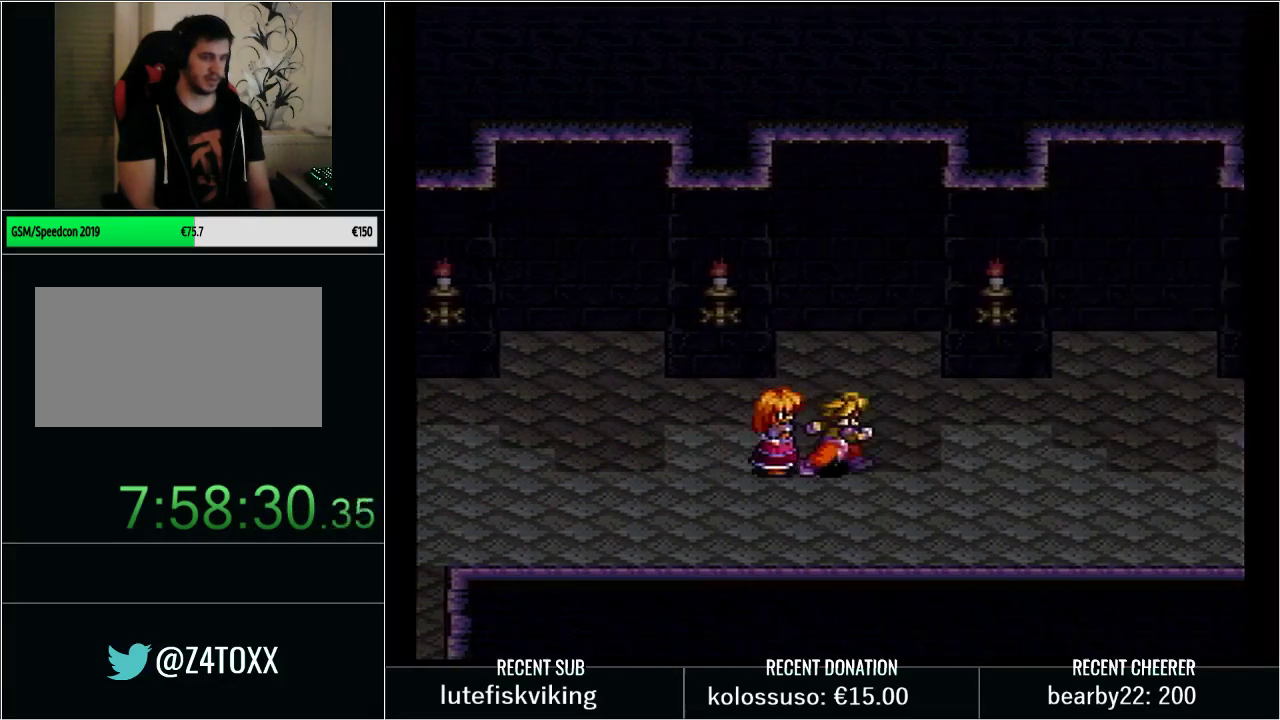
{"buttons": ["Y", "L1", "DPAD_RIGHT"], "events": [[167, "L1", "down"]]}
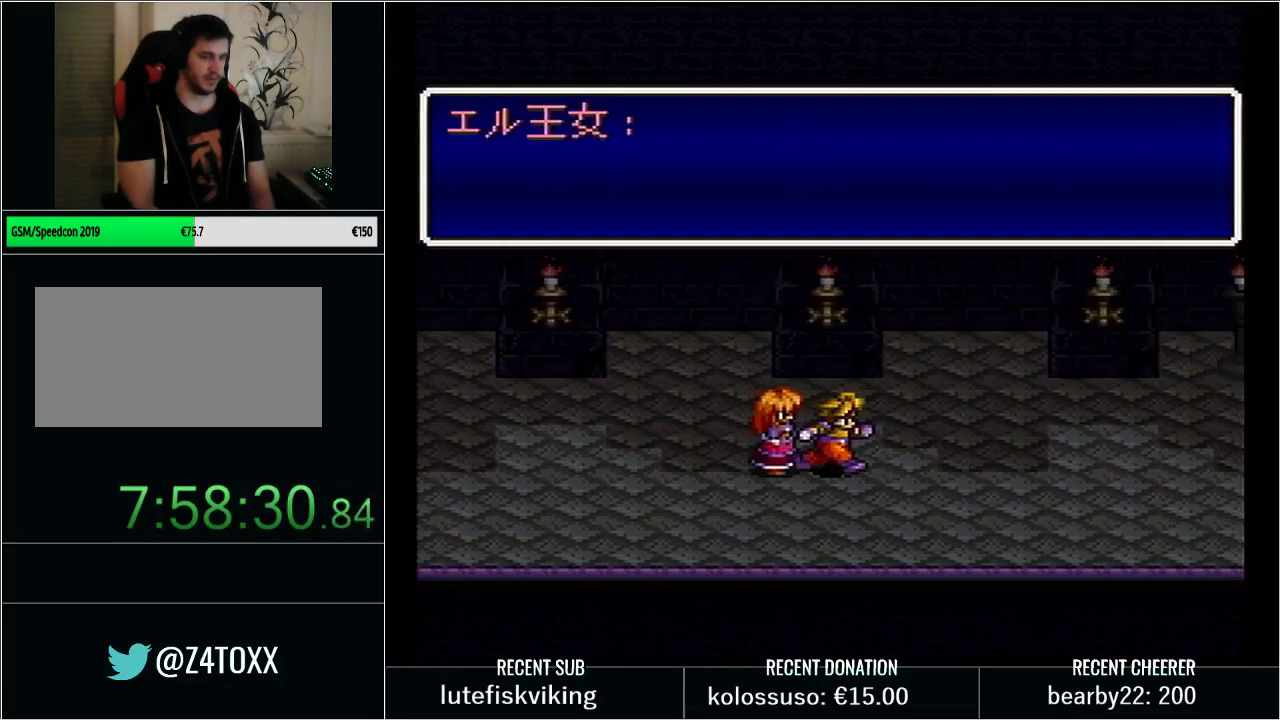
{"buttons": ["Y", "L1", "DPAD_RIGHT"], "events": [[17, "Y", "up"], [67, "L1", "up"], [100, "Y", "down"], [167, "L1", "down"], [200, "Y", "up"], [267, "Y", "down"], [383, "Y", "up"], [450, "Y", "down"]]}
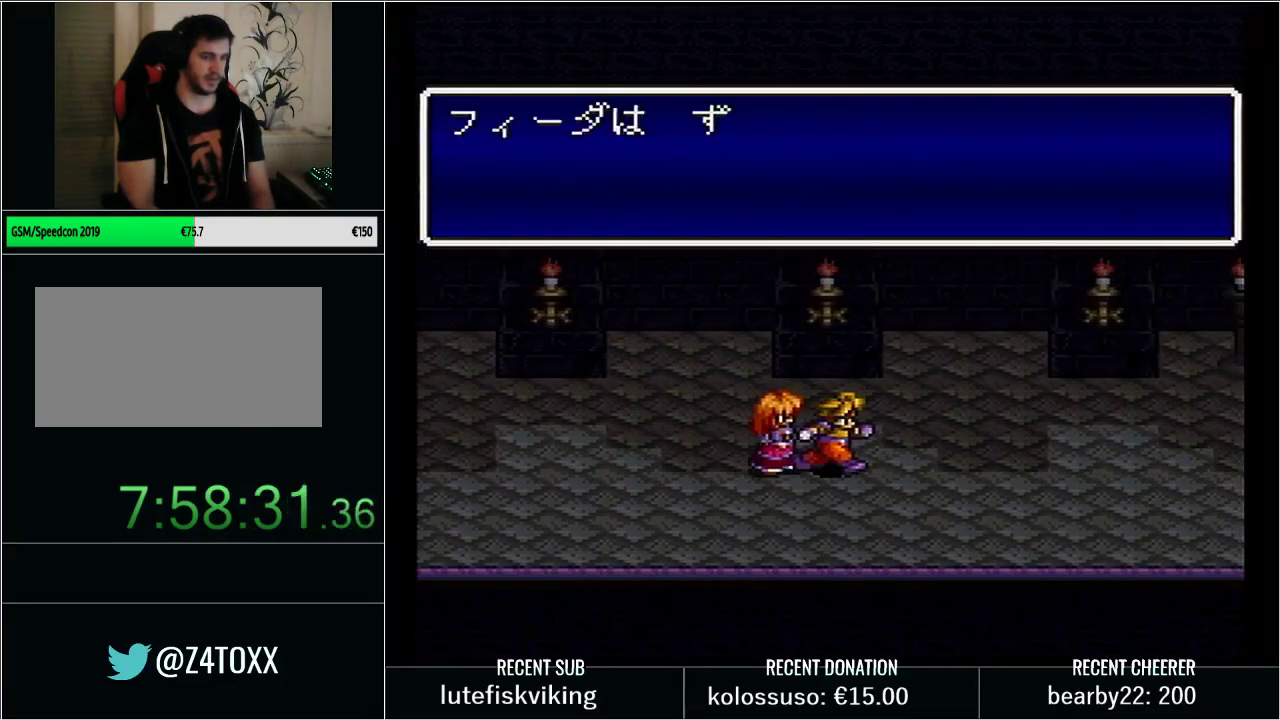
{"buttons": ["Y", "L1", "DPAD_RIGHT"], "events": [[33, "L1", "up"], [33, "Y", "up"], [117, "L1", "down"], [117, "Y", "down"], [233, "Y", "up"], [300, "Y", "down"], [417, "Y", "up"], [483, "Y", "down"]]}
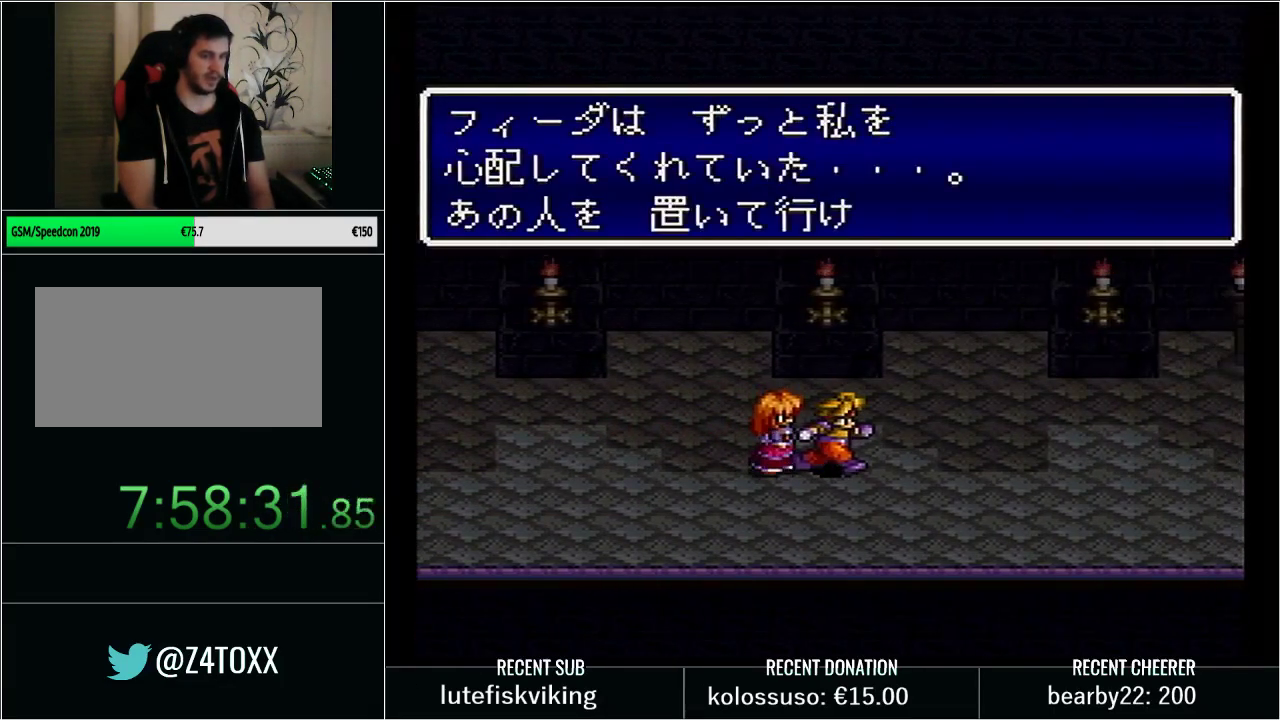
{"buttons": ["Y", "DPAD_RIGHT"], "events": [[67, "Y", "up"], [167, "Y", "down"], [283, "L1", "up"], [283, "Y", "up"], [383, "Y", "down"]]}
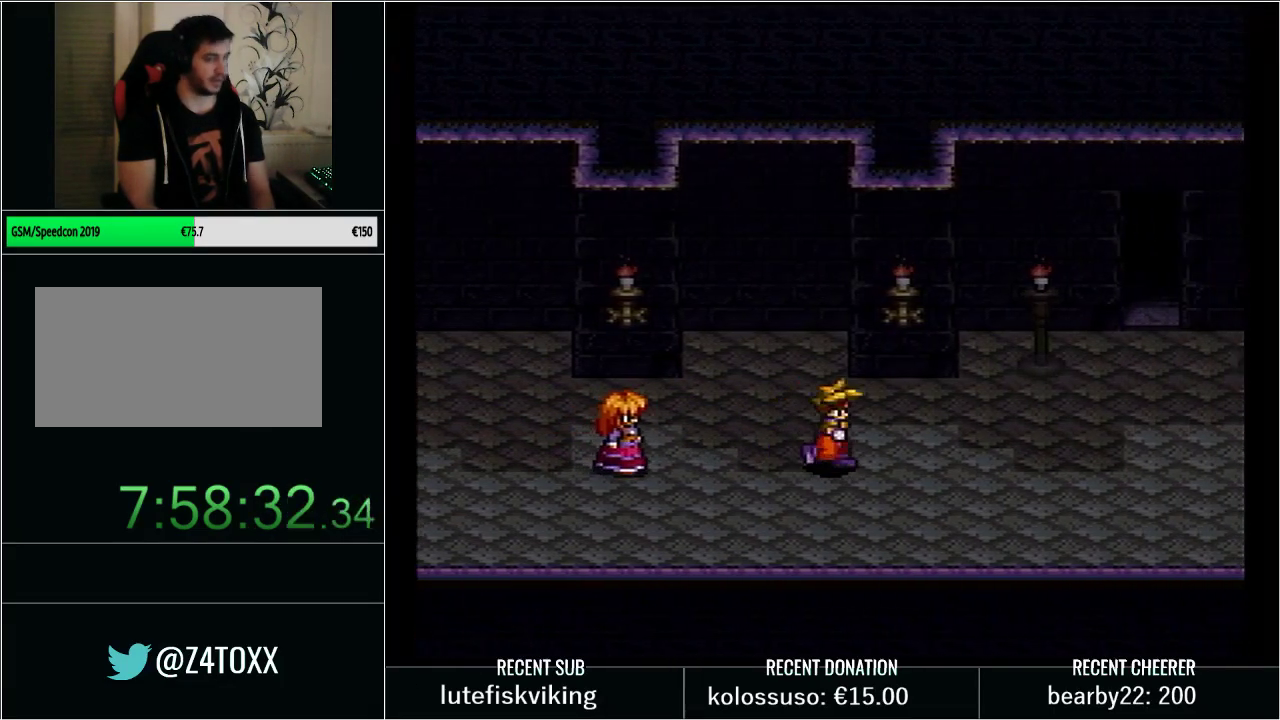
{"buttons": ["Y", "DPAD_UP", "DPAD_RIGHT"], "events": [[17, "DPAD_UP", "down"]]}
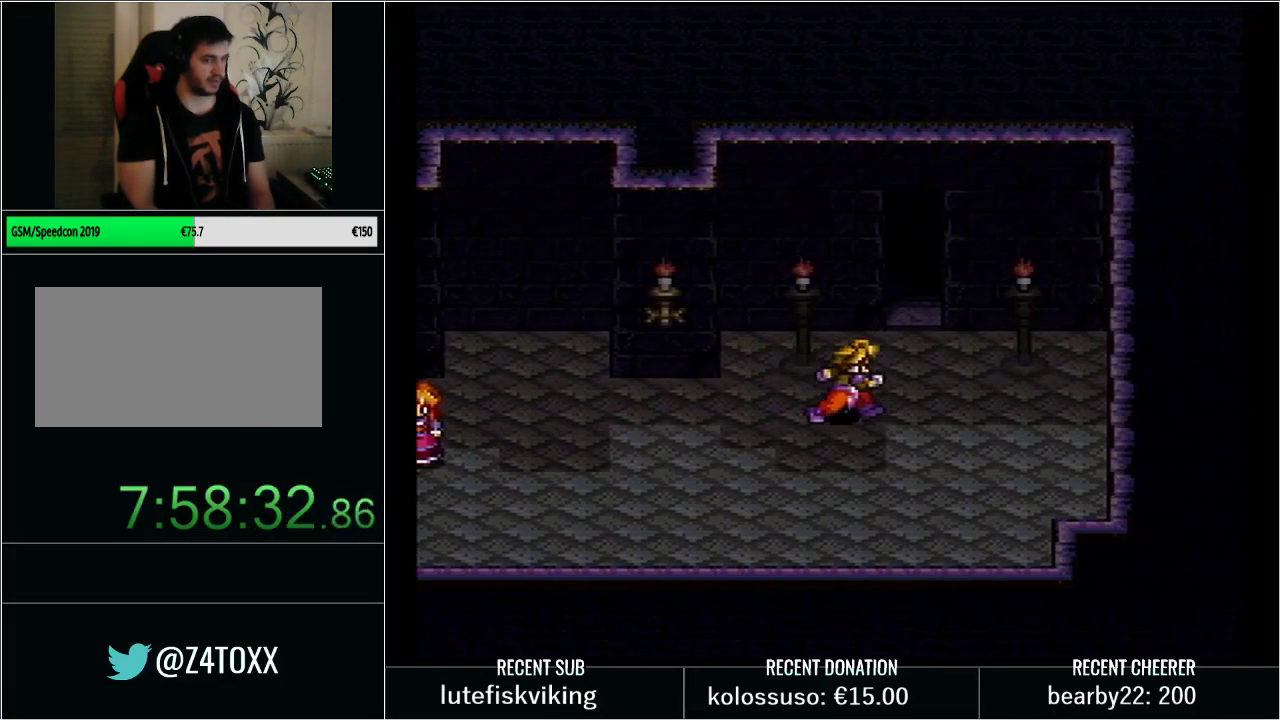
{"buttons": [], "events": [[33, "DPAD_RIGHT", "up"], [283, "Y", "up"], [417, "DPAD_UP", "up"]]}
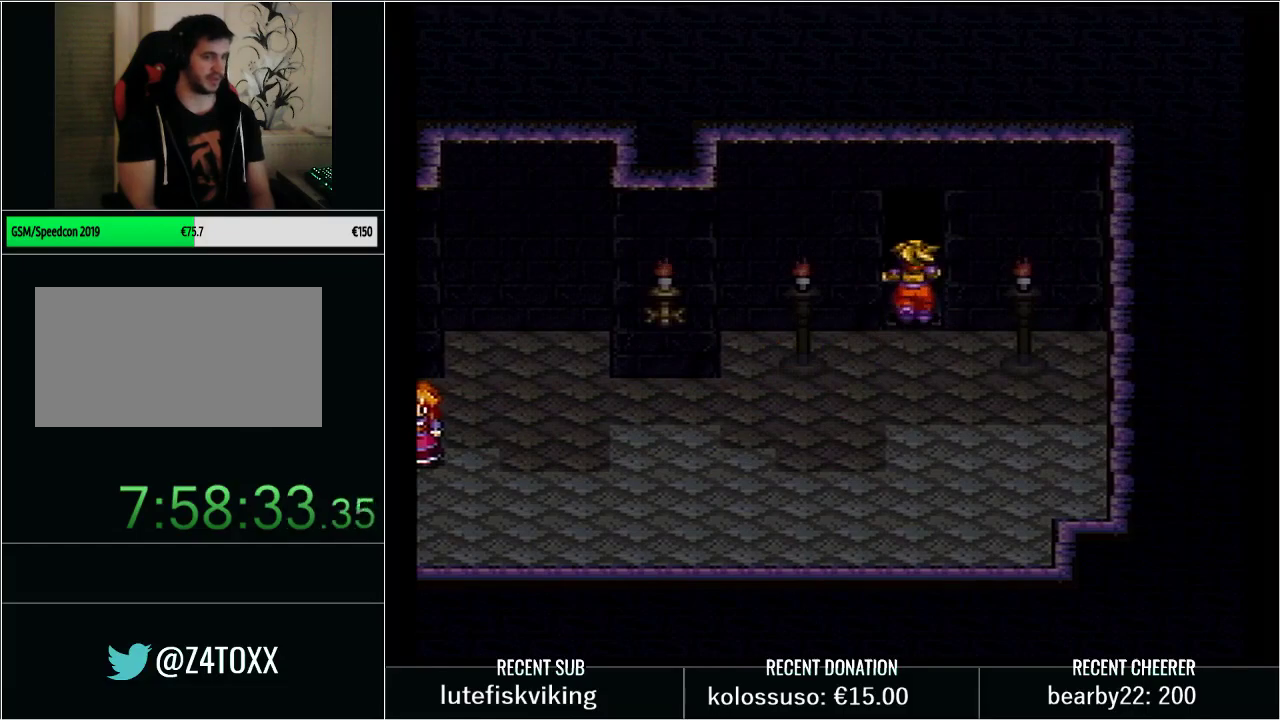
{"buttons": [], "events": [[317, "L1", "down"], [450, "L1", "up"]]}
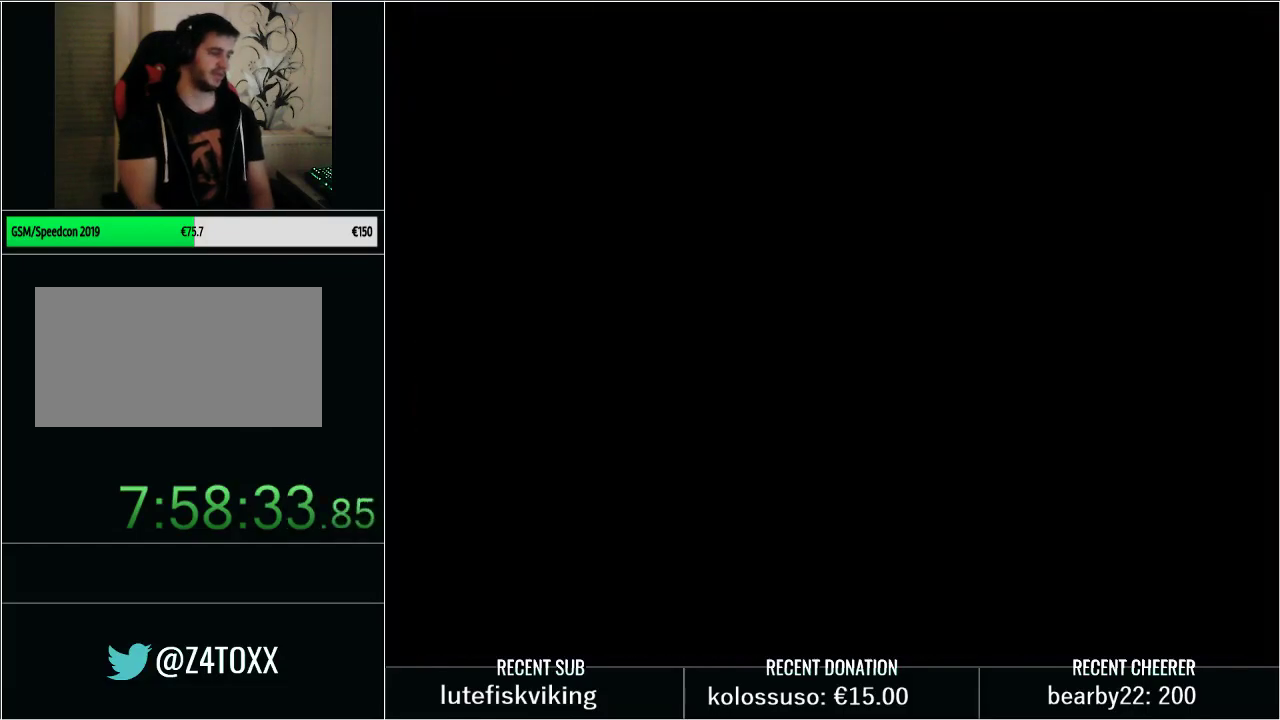
{"buttons": [], "events": []}
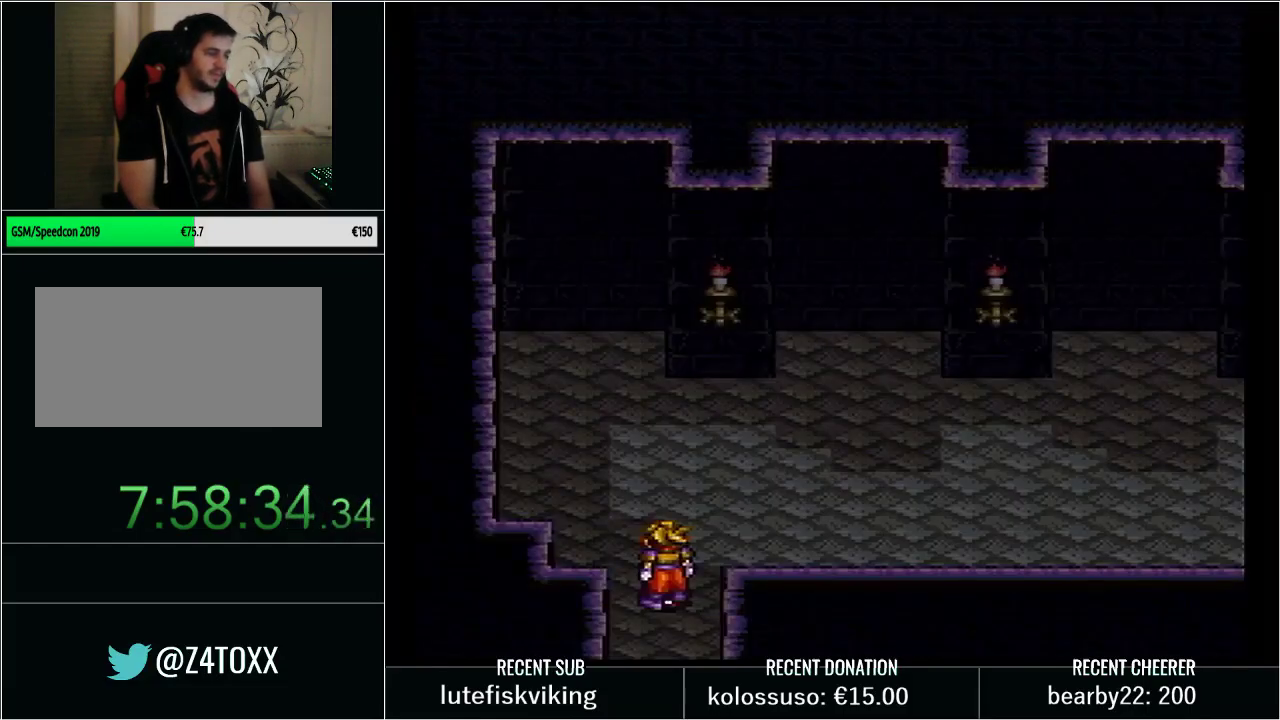
{"buttons": ["Y", "DPAD_RIGHT"], "events": [[17, "DPAD_UP", "down"], [100, "DPAD_RIGHT", "down"], [233, "Y", "down"], [267, "DPAD_UP", "up"]]}
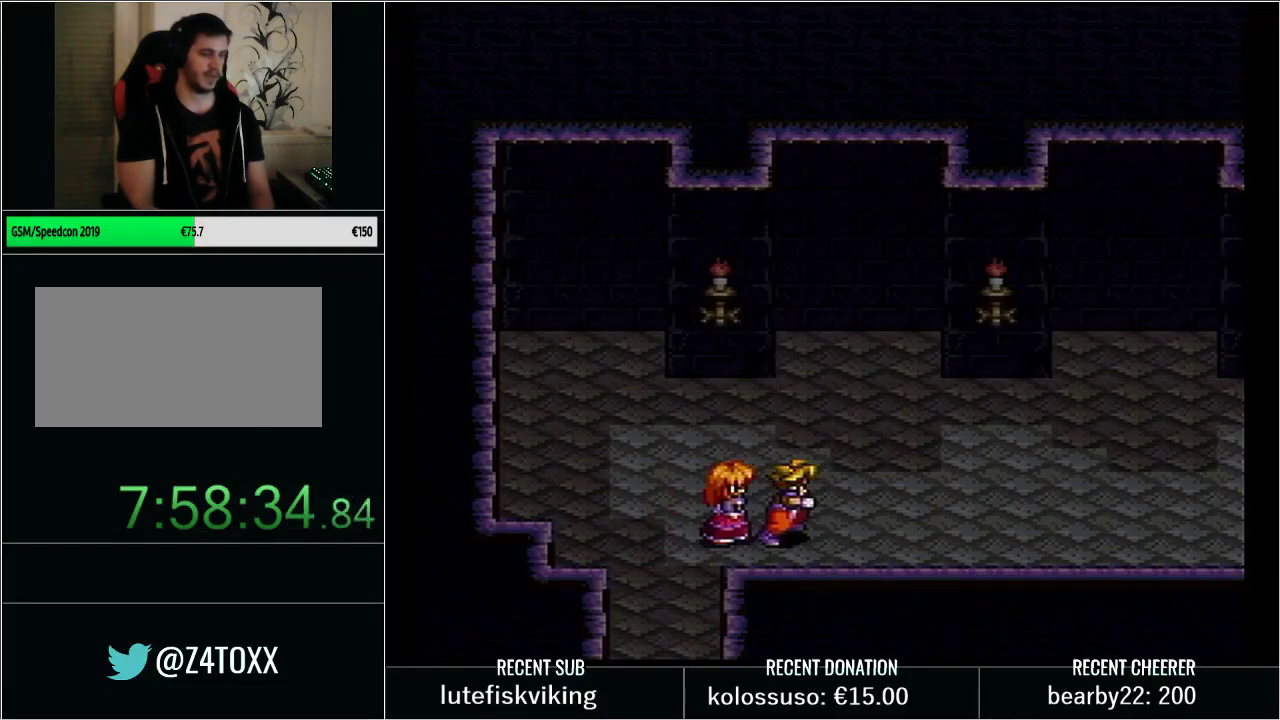
{"buttons": ["Y", "DPAD_UP", "DPAD_RIGHT"], "events": [[300, "DPAD_UP", "down"]]}
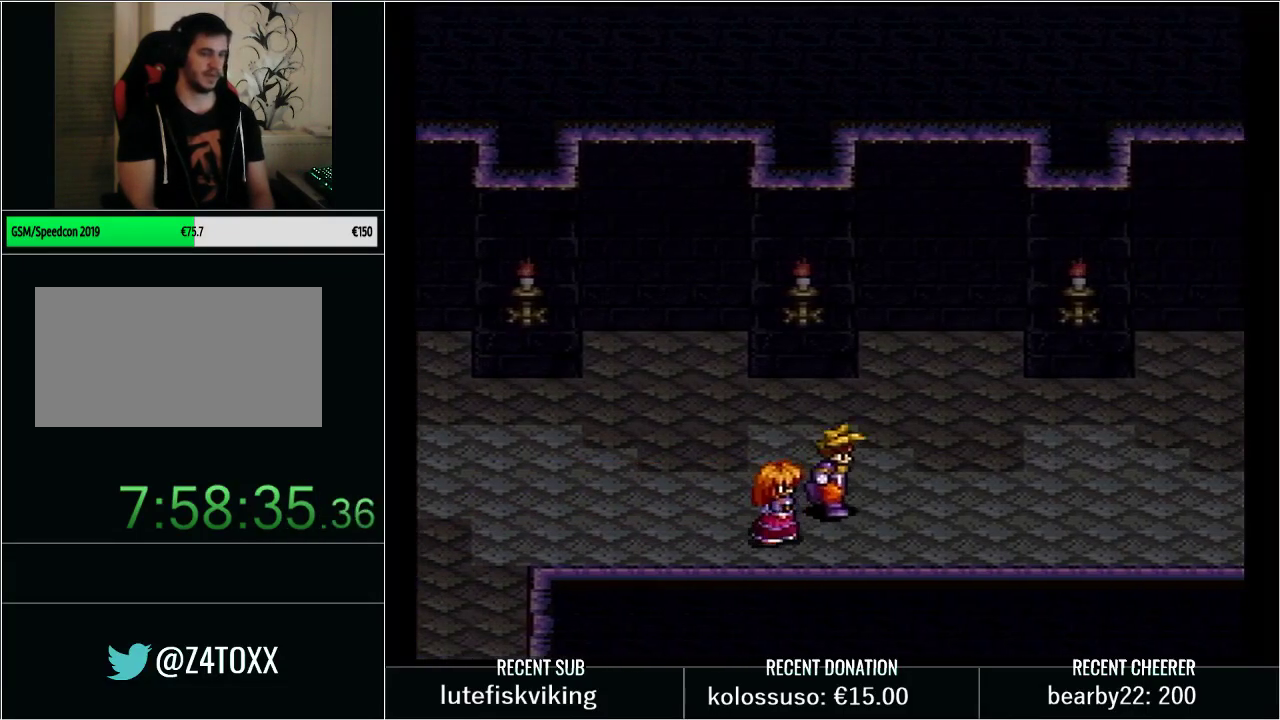
{"buttons": ["Y", "L1", "DPAD_RIGHT"], "events": [[200, "DPAD_UP", "up"], [483, "L1", "down"]]}
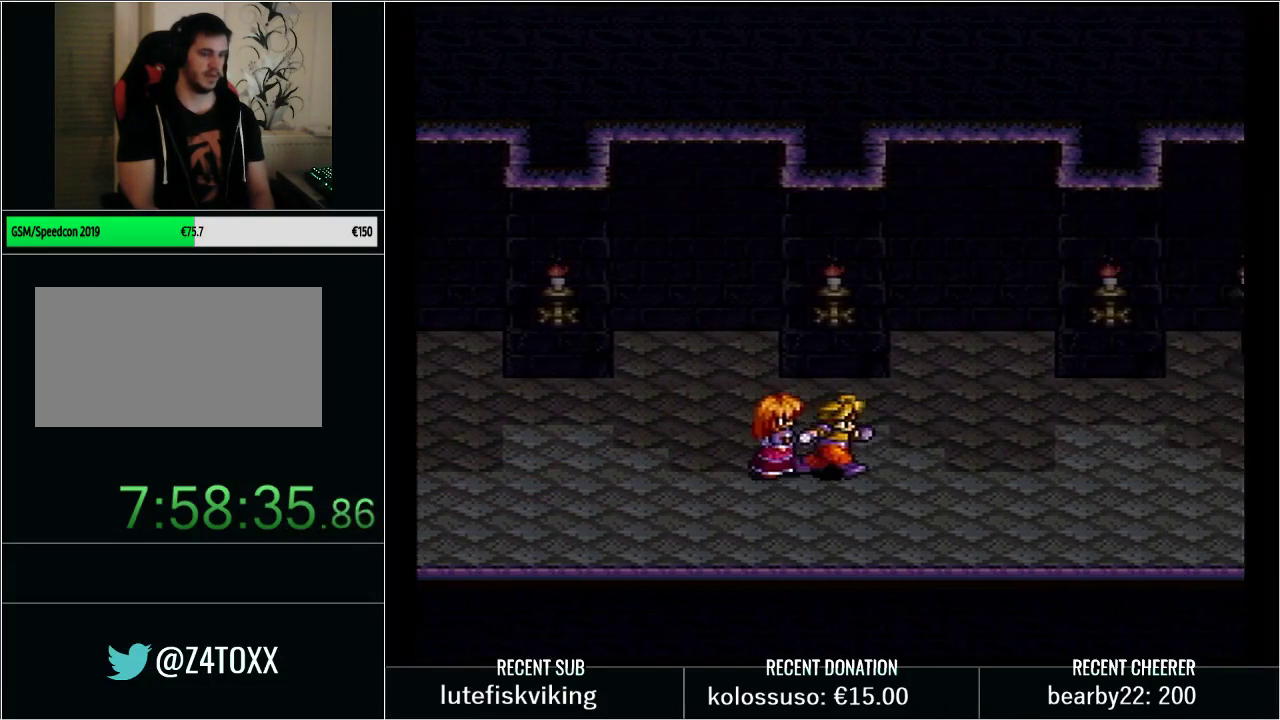
{"buttons": ["L1", "DPAD_RIGHT"], "events": [[233, "L1", "up"], [283, "Y", "up"], [333, "L1", "down"], [333, "Y", "down"], [450, "Y", "up"]]}
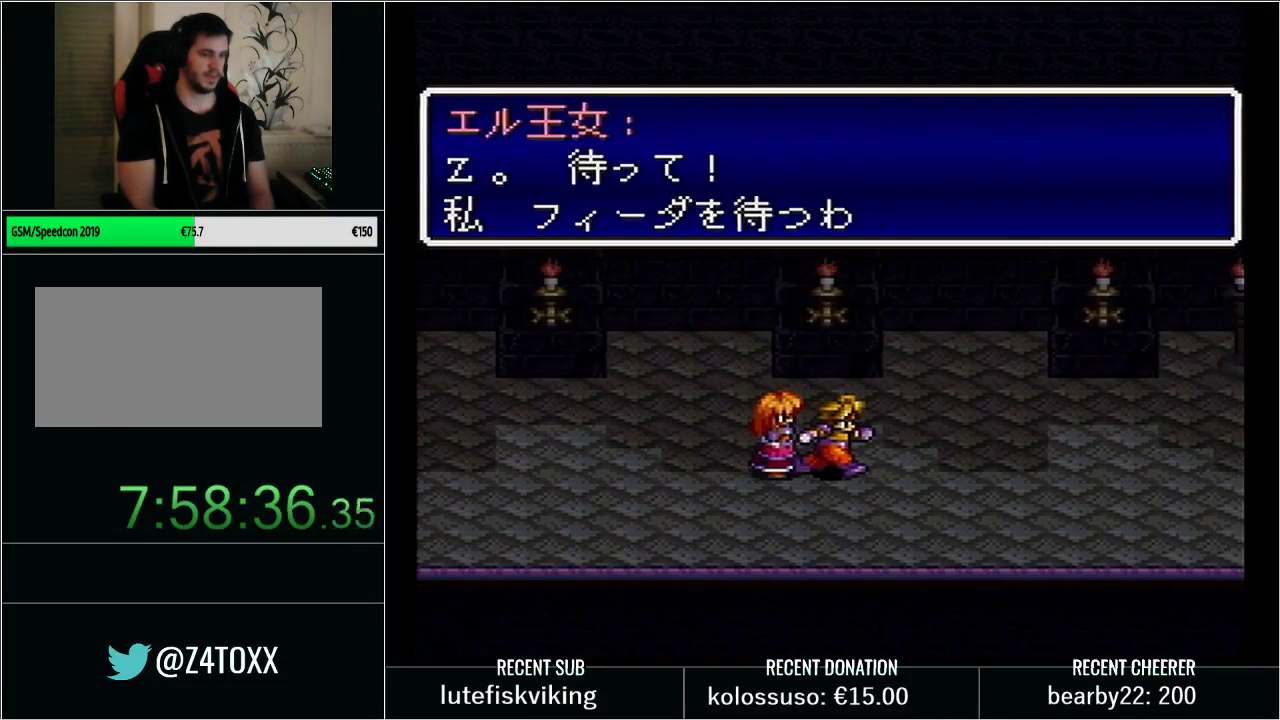
{"buttons": ["L1", "DPAD_RIGHT"], "events": [[17, "Y", "down"], [100, "Y", "up"], [200, "Y", "down"], [283, "L1", "up"], [283, "Y", "up"], [367, "L1", "down"], [367, "Y", "down"], [483, "Y", "up"]]}
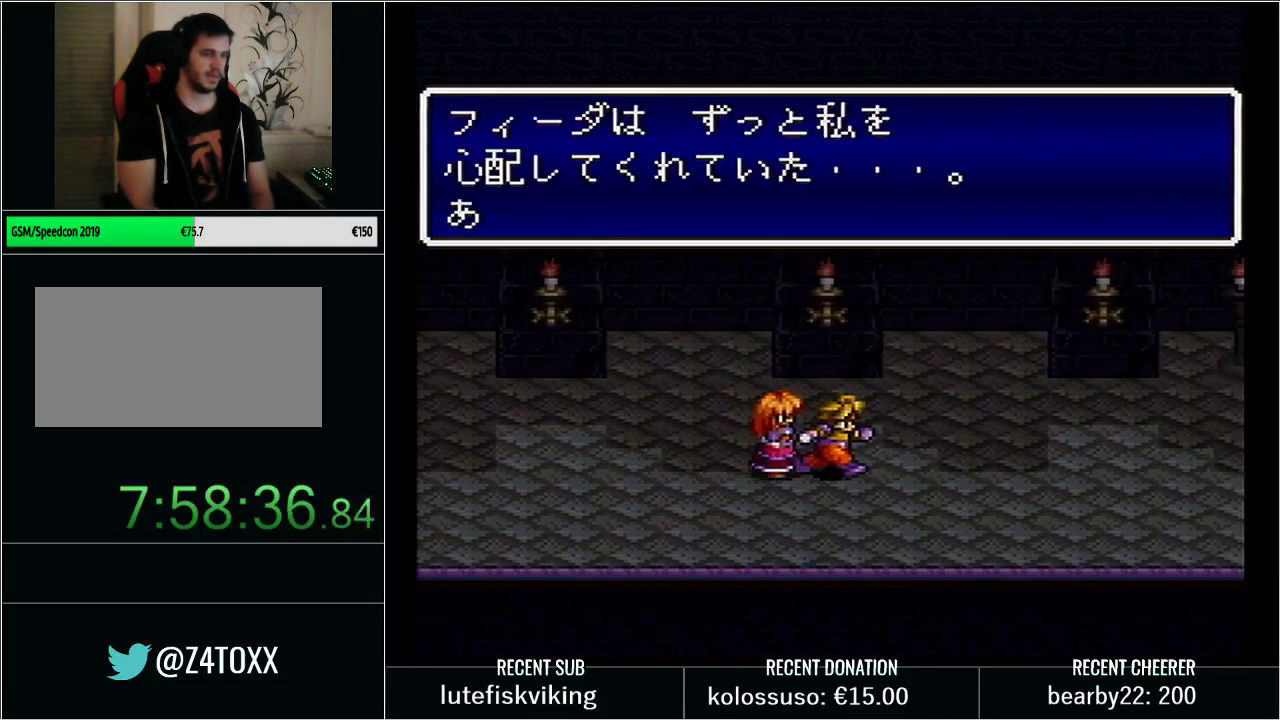
{"buttons": ["DPAD_RIGHT"], "events": [[50, "Y", "down"], [133, "Y", "up"], [233, "Y", "down"], [317, "Y", "up"], [483, "L1", "up"]]}
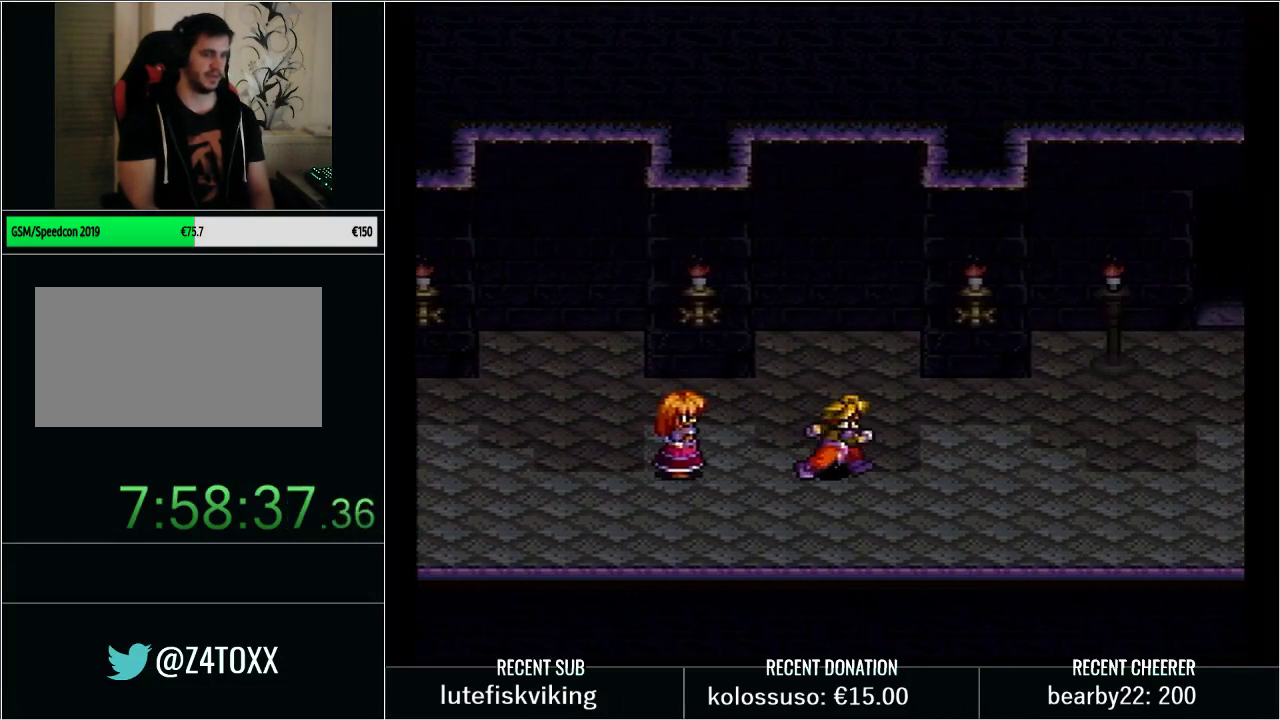
{"buttons": [], "events": [[33, "DPAD_RIGHT", "up"], [383, "L1", "down"], [500, "L1", "up"]]}
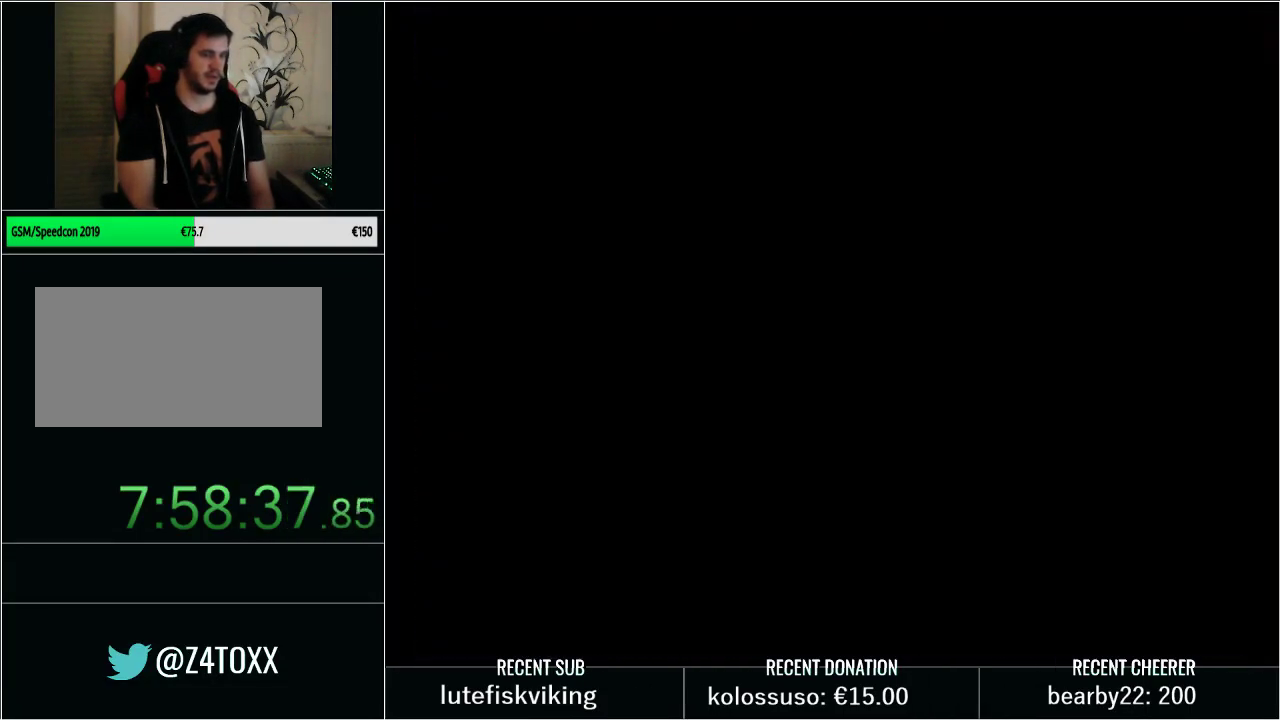
{"buttons": ["DPAD_UP"], "events": [[133, "DPAD_UP", "down"], [167, "DPAD_RIGHT", "down"], [417, "DPAD_RIGHT", "up"]]}
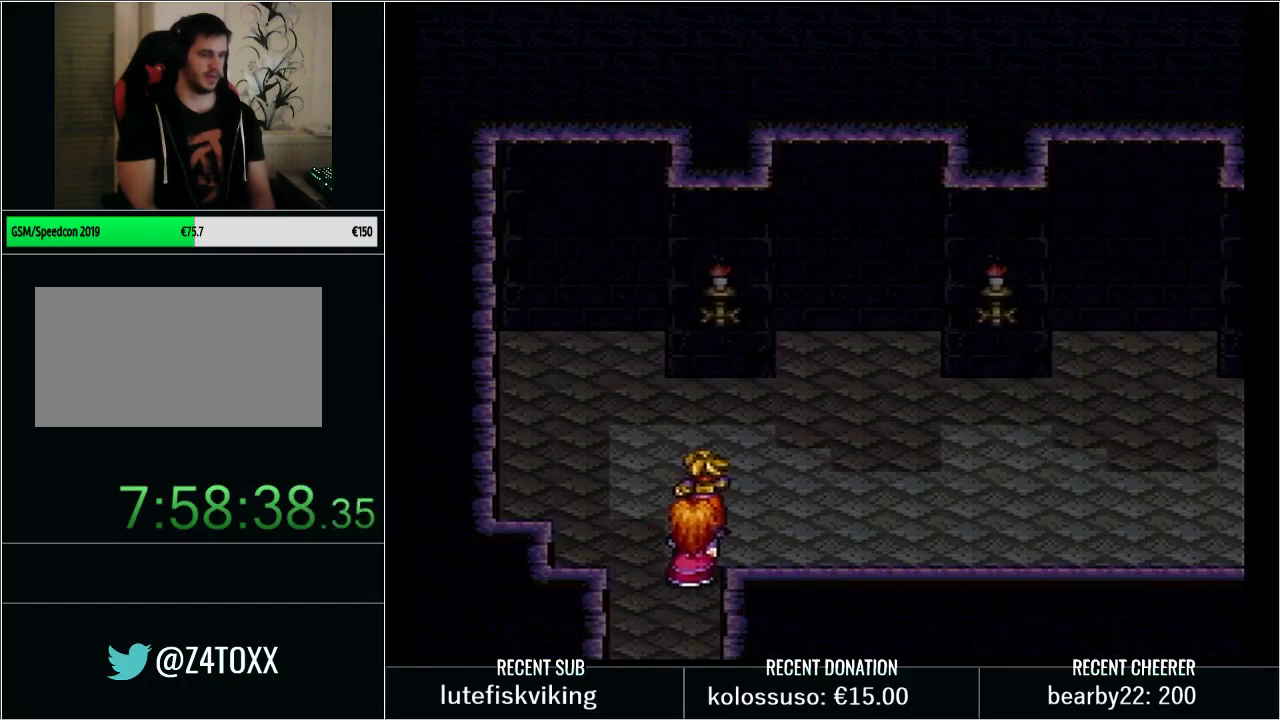
{"buttons": ["DPAD_RIGHT"], "events": [[67, "DPAD_RIGHT", "down"], [100, "DPAD_DOWN", "down"], [100, "DPAD_UP", "up"], [283, "DPAD_RIGHT", "up"], [450, "DPAD_DOWN", "up"], [450, "DPAD_RIGHT", "down"]]}